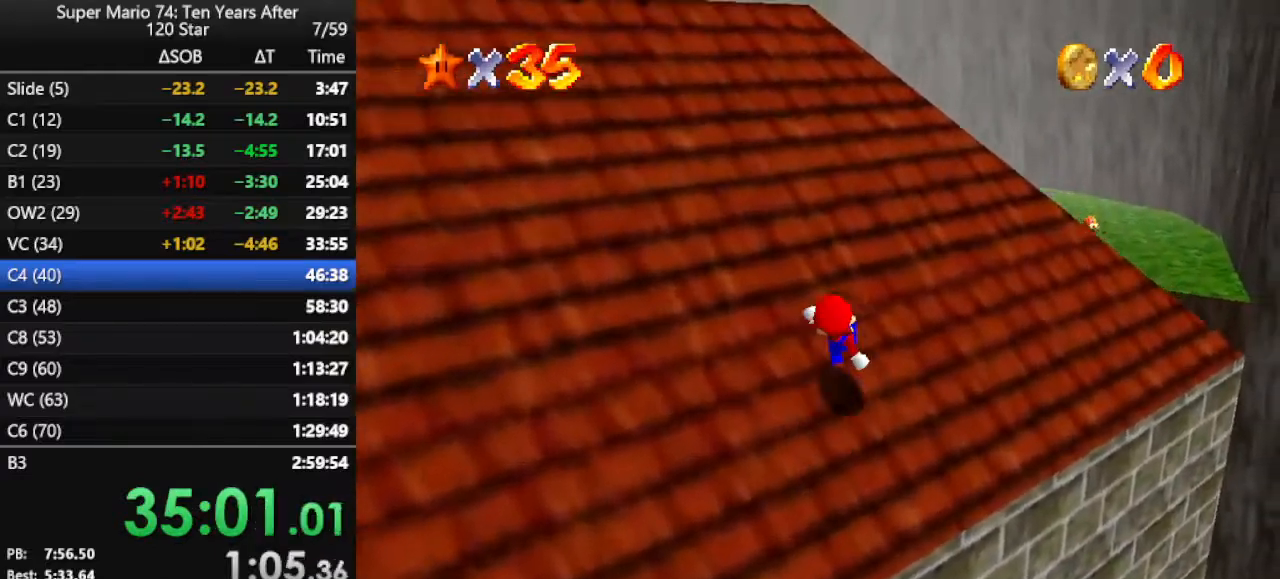
Gameplay with a controller (Nintendo layout); each line is a JSON object with the inputs held at the frame after it. "events" lists button and stick changes between this image and that frame as [ms after this image, input, new state], when the widget could be followed in between. Not read: L3 R3.
{"buttons": ["A"], "left_stick": "up", "events": [[100, "B", "up"], [233, "B", "down"], [333, "B", "up"]]}
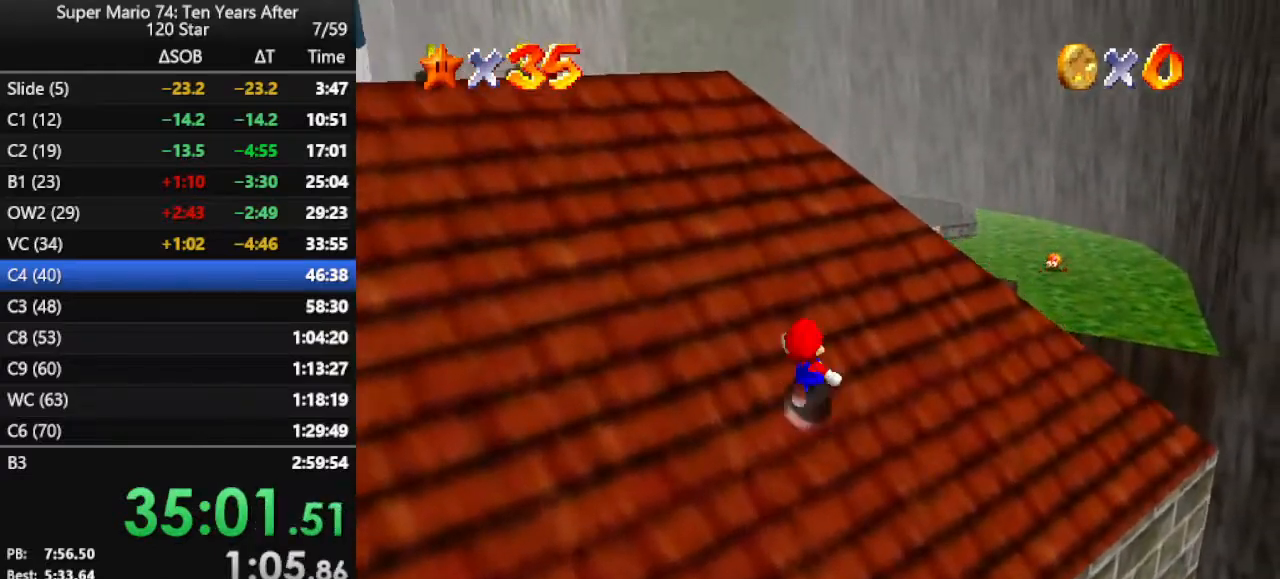
{"buttons": ["A"], "left_stick": "up", "events": [[67, "B", "down"], [133, "B", "up"], [367, "B", "down"], [467, "B", "up"]]}
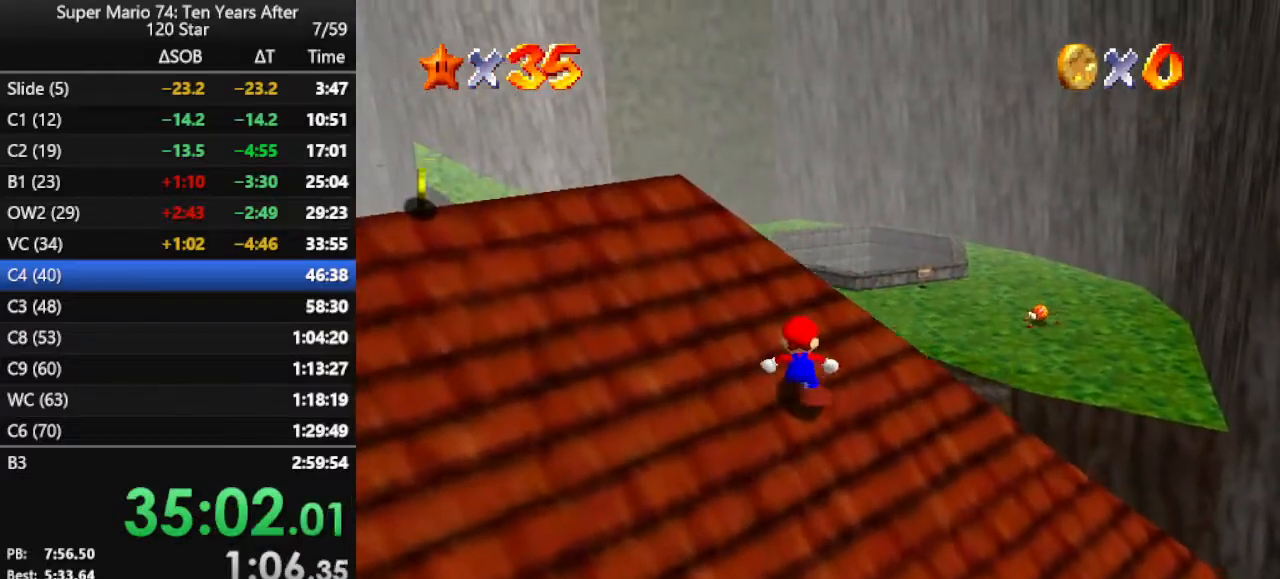
{"buttons": ["C_RIGHT"], "left_stick": "center", "events": [[33, "A", "up"], [100, "left_stick", "up-right"], [233, "A", "down"], [267, "B", "down"], [300, "A", "up"], [333, "left_stick", "center"], [367, "B", "up"], [467, "C_RIGHT", "down"]]}
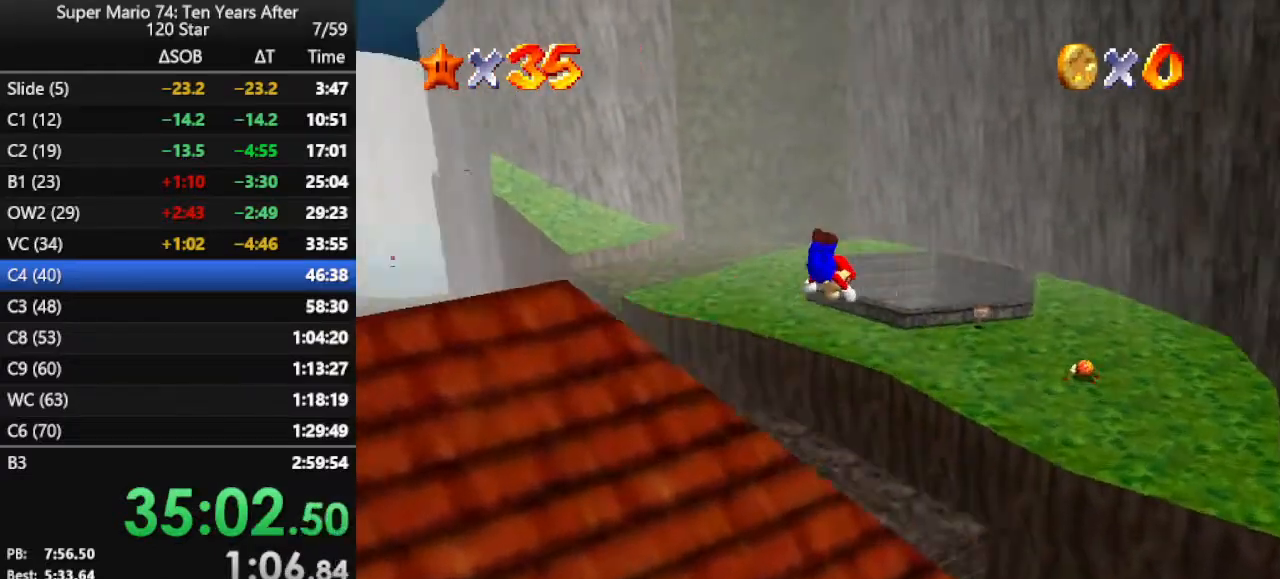
{"buttons": [], "left_stick": "left", "events": [[33, "left_stick", "left"], [100, "C_RIGHT", "up"]]}
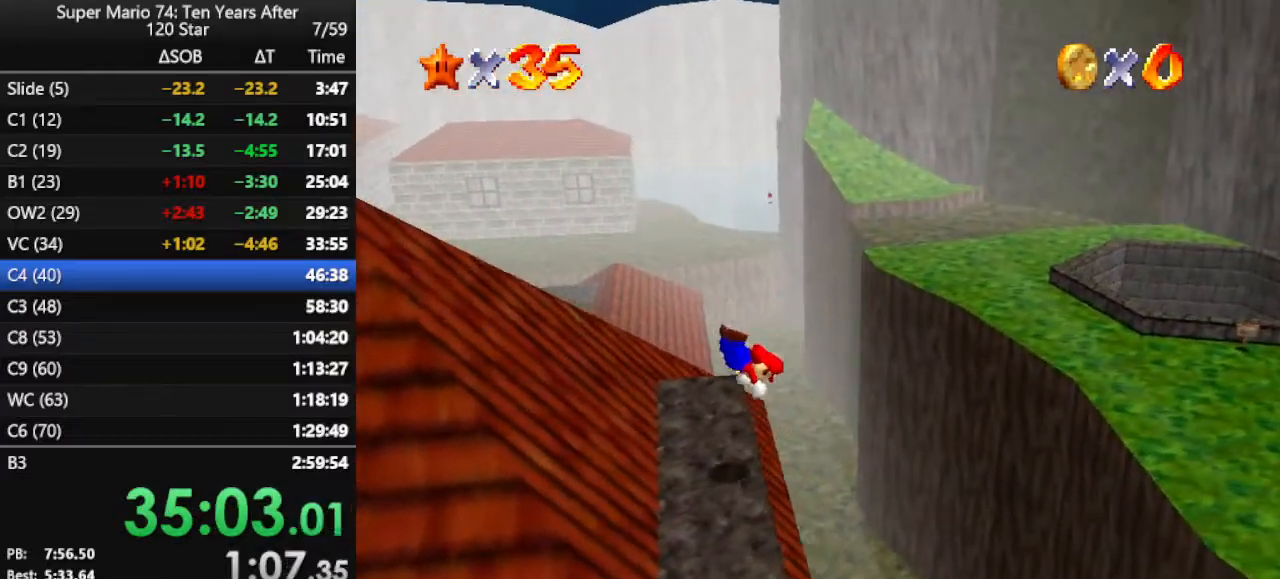
{"buttons": ["A"], "left_stick": "left", "events": [[233, "A", "down"], [300, "A", "up"], [333, "A", "down"], [467, "A", "up"], [500, "A", "down"]]}
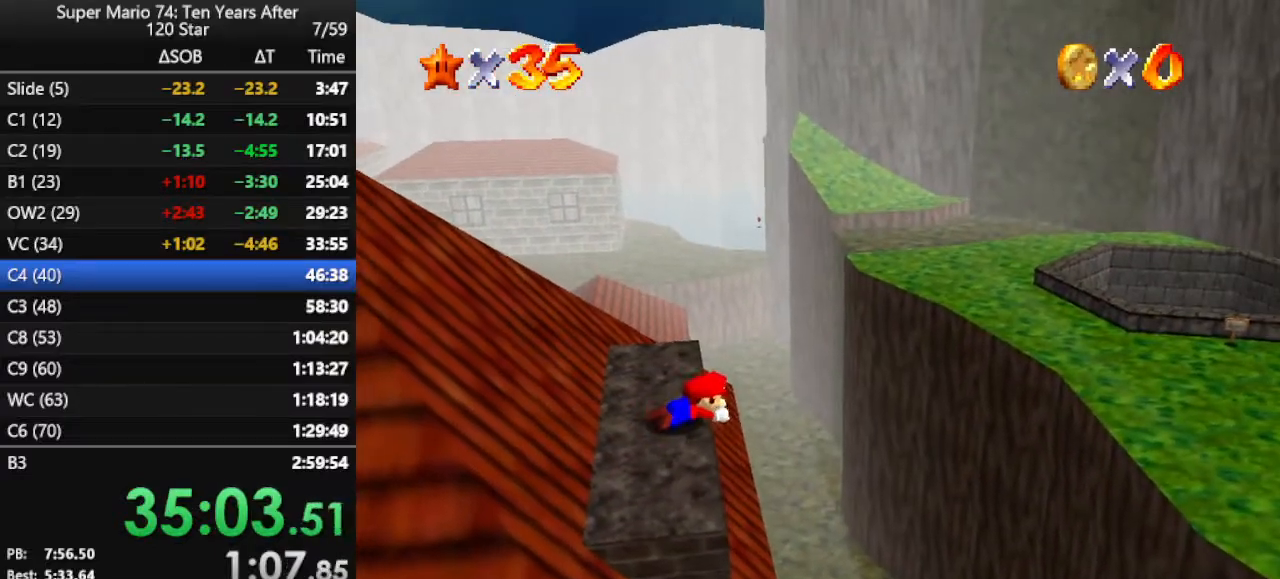
{"buttons": [], "left_stick": "center", "events": [[133, "A", "up"], [200, "left_stick", "center"]]}
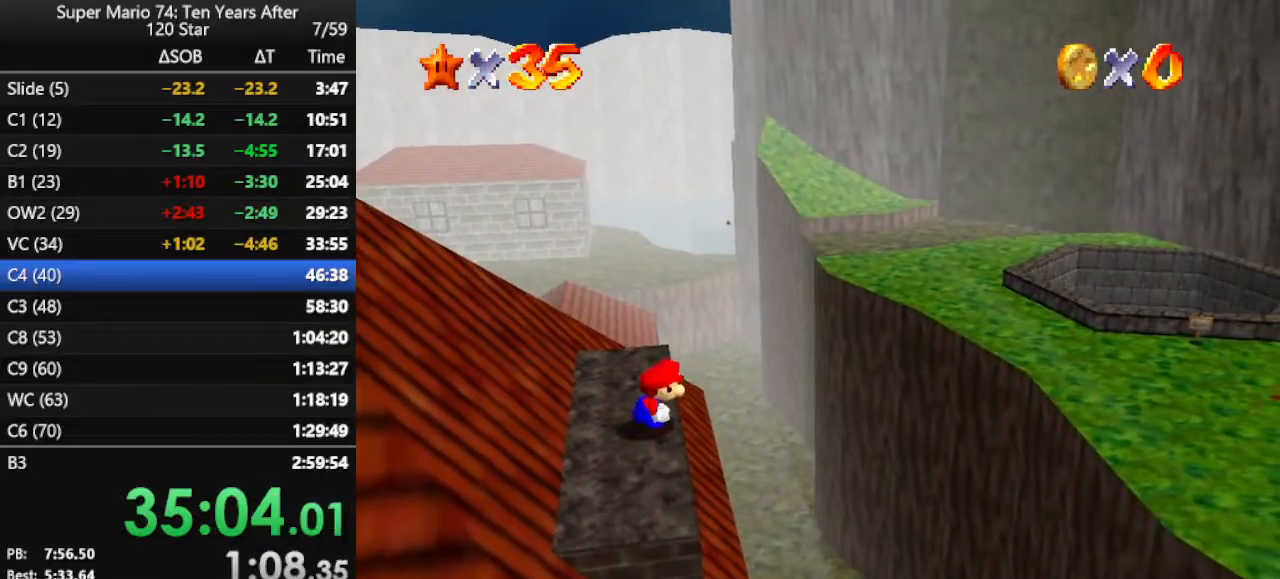
{"buttons": [], "left_stick": "left", "events": [[367, "left_stick", "left"]]}
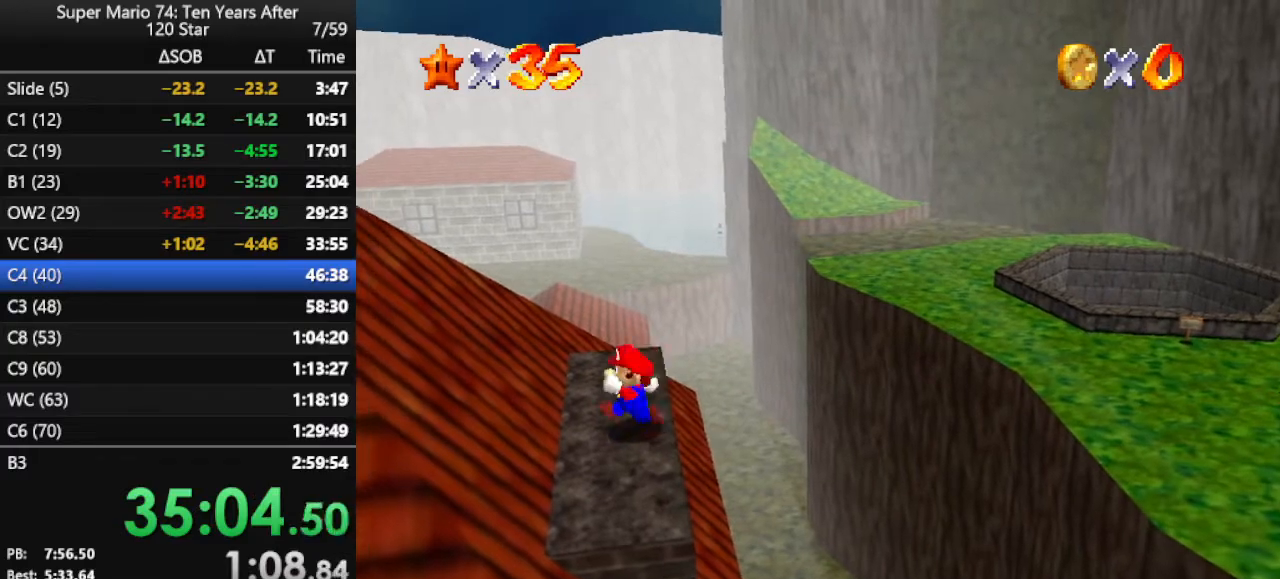
{"buttons": [], "left_stick": "up-right", "events": [[300, "left_stick", "up"], [500, "left_stick", "up-right"]]}
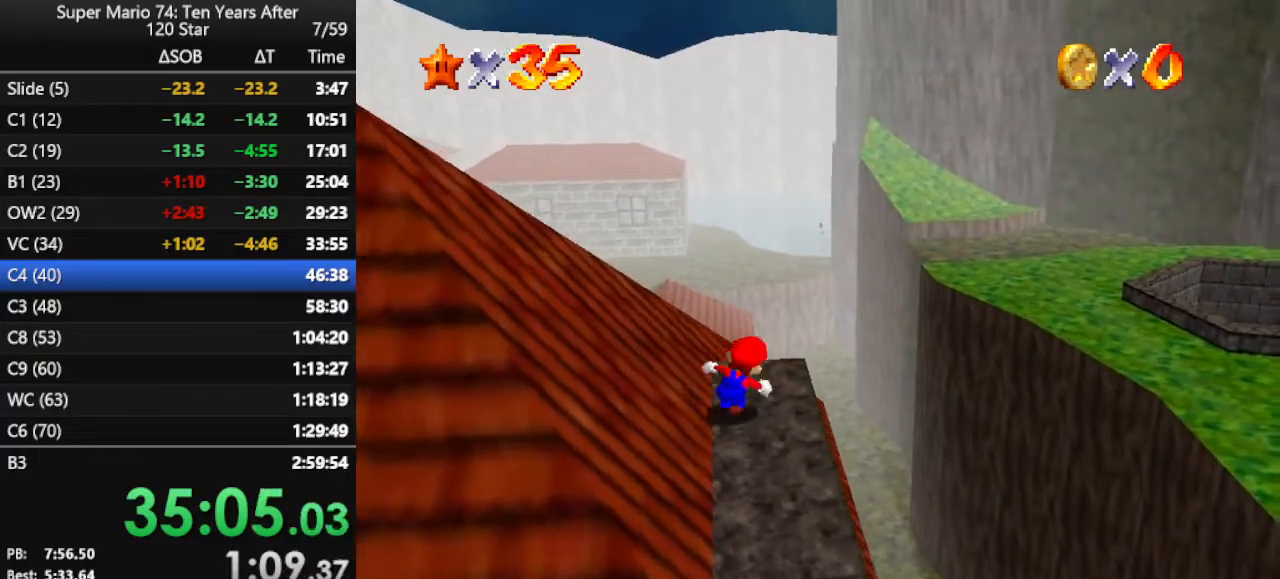
{"buttons": ["A"], "left_stick": "up-right", "events": [[133, "Z", "down"], [167, "A", "down"], [500, "Z", "up"]]}
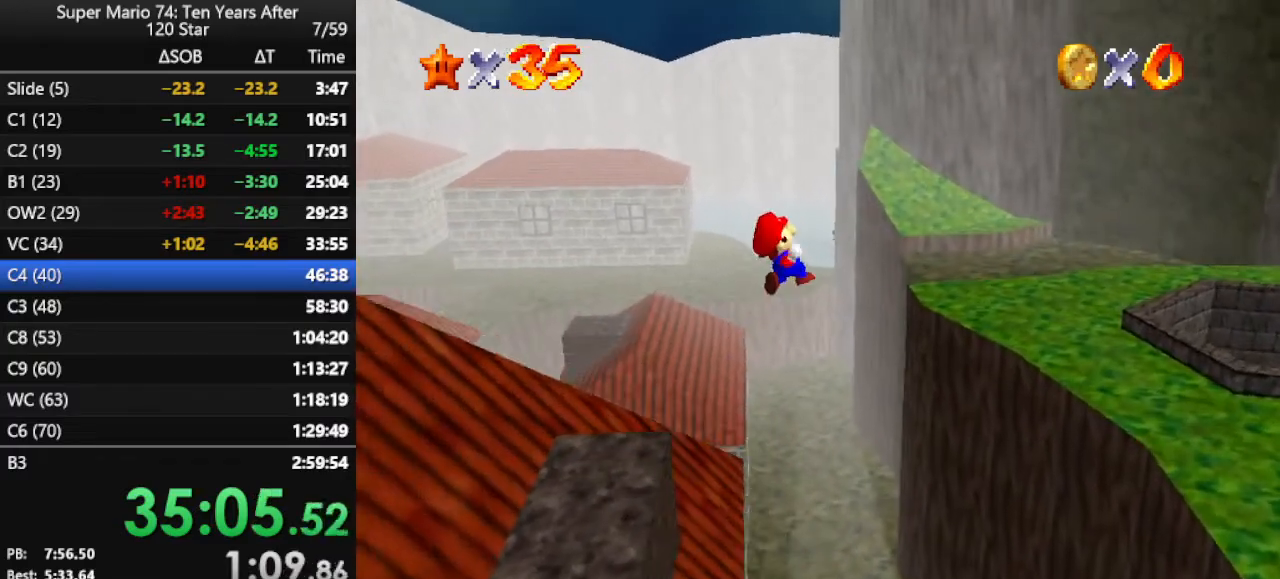
{"buttons": [], "left_stick": "up-right", "events": [[500, "A", "up"]]}
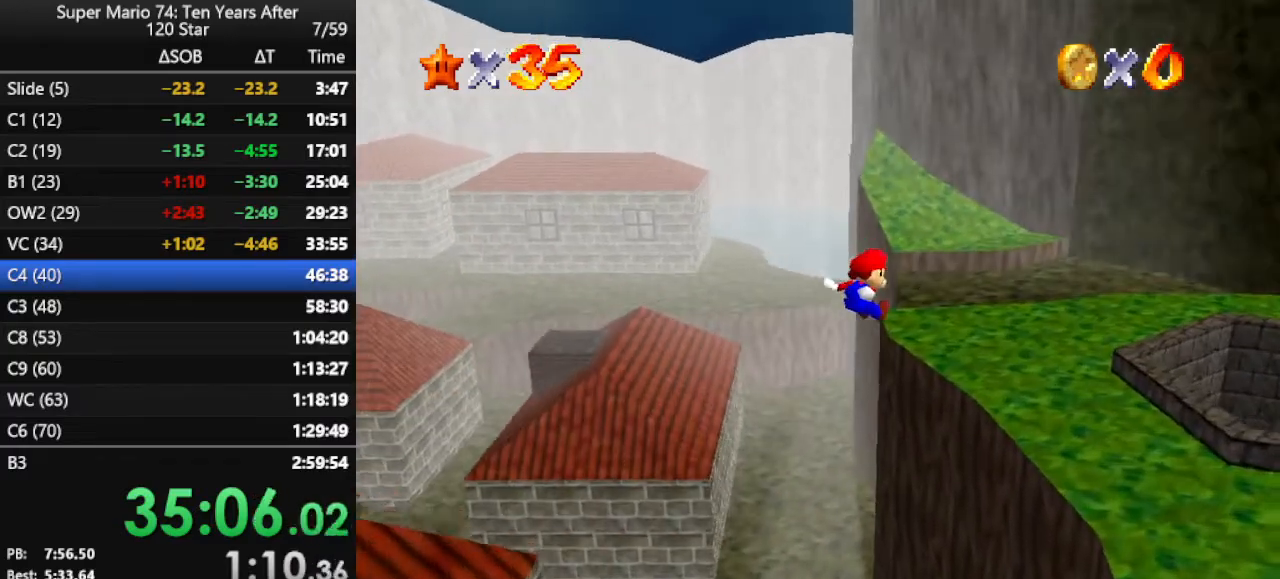
{"buttons": [], "left_stick": "up-right", "events": []}
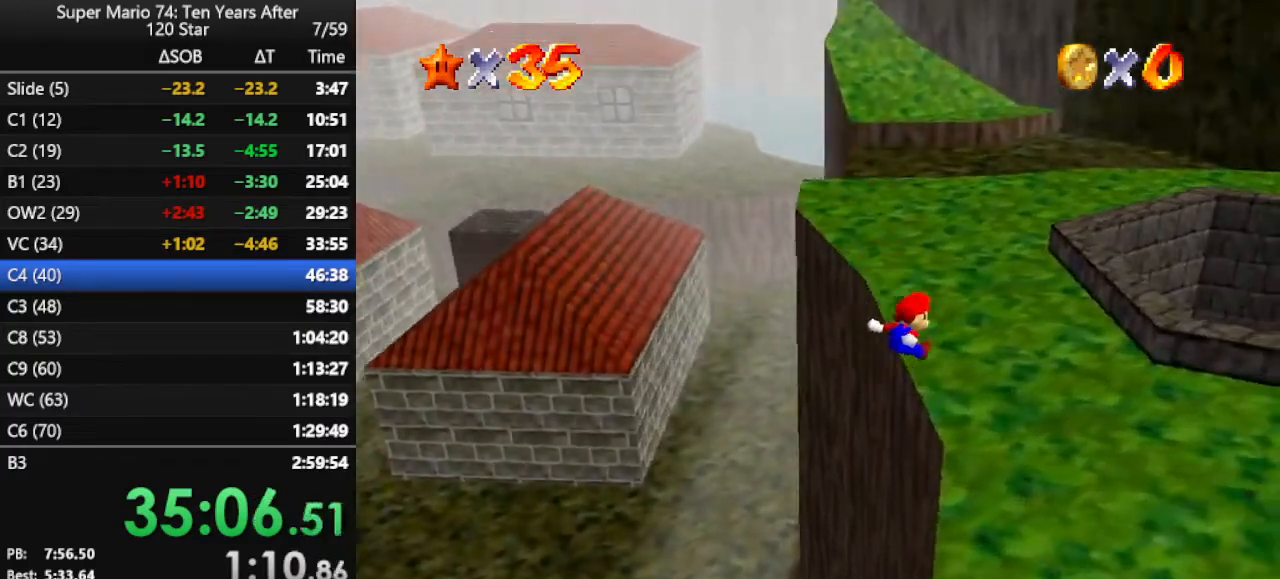
{"buttons": ["B"], "left_stick": "up-left", "events": [[33, "left_stick", "up"], [400, "left_stick", "up-left"], [467, "B", "down"]]}
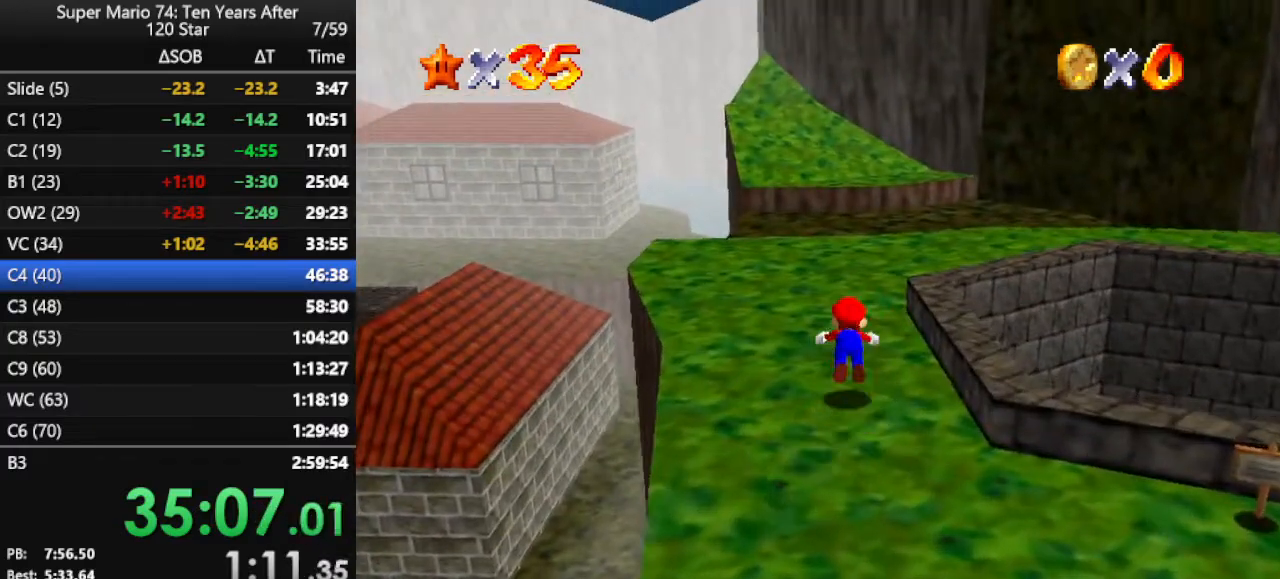
{"buttons": ["B"], "left_stick": "up-left", "events": [[33, "B", "up"], [333, "B", "down"], [467, "B", "up"], [500, "B", "down"]]}
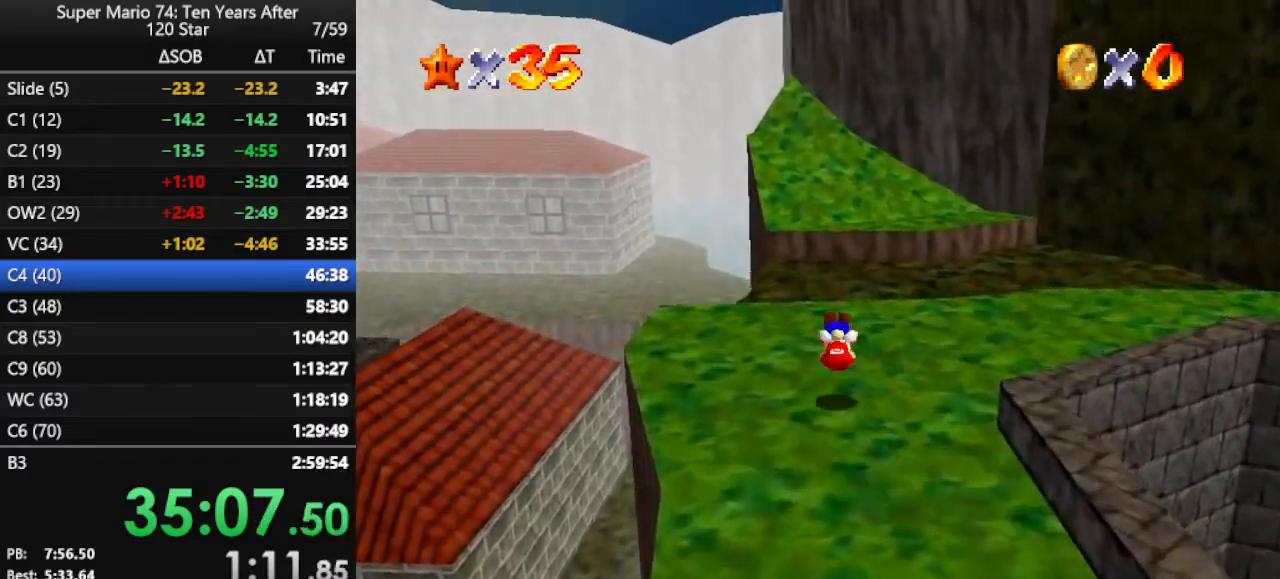
{"buttons": ["A", "Z"], "left_stick": "up", "events": [[100, "B", "up"], [300, "left_stick", "up"], [467, "Z", "down"], [500, "A", "down"]]}
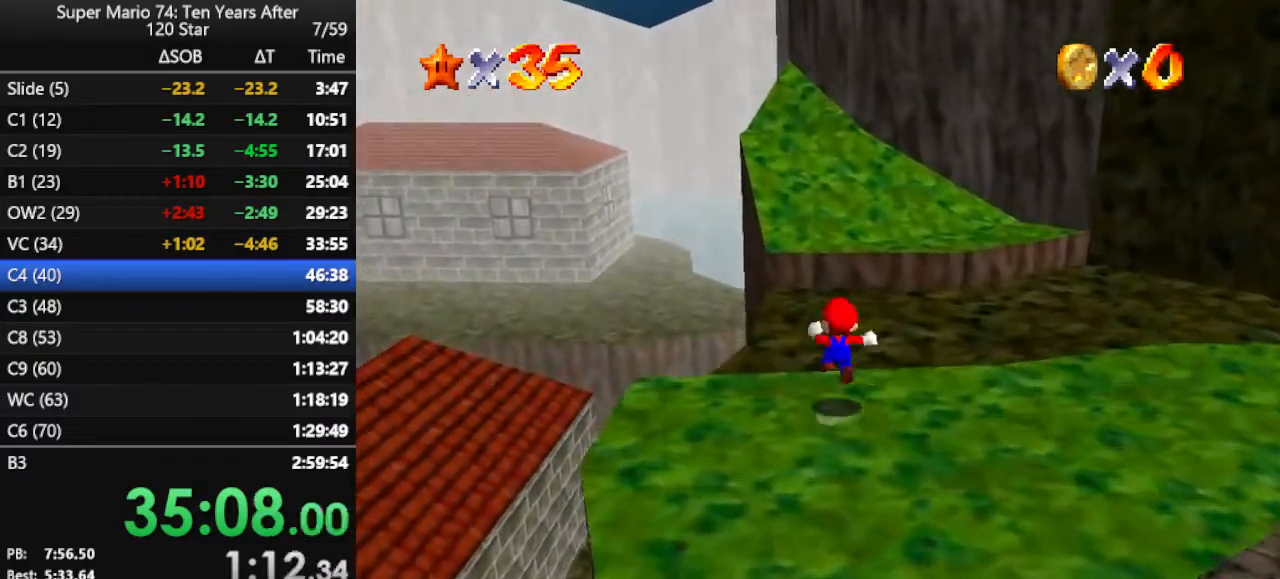
{"buttons": ["A"], "left_stick": "up-left", "events": [[100, "left_stick", "up-left"], [133, "Z", "up"]]}
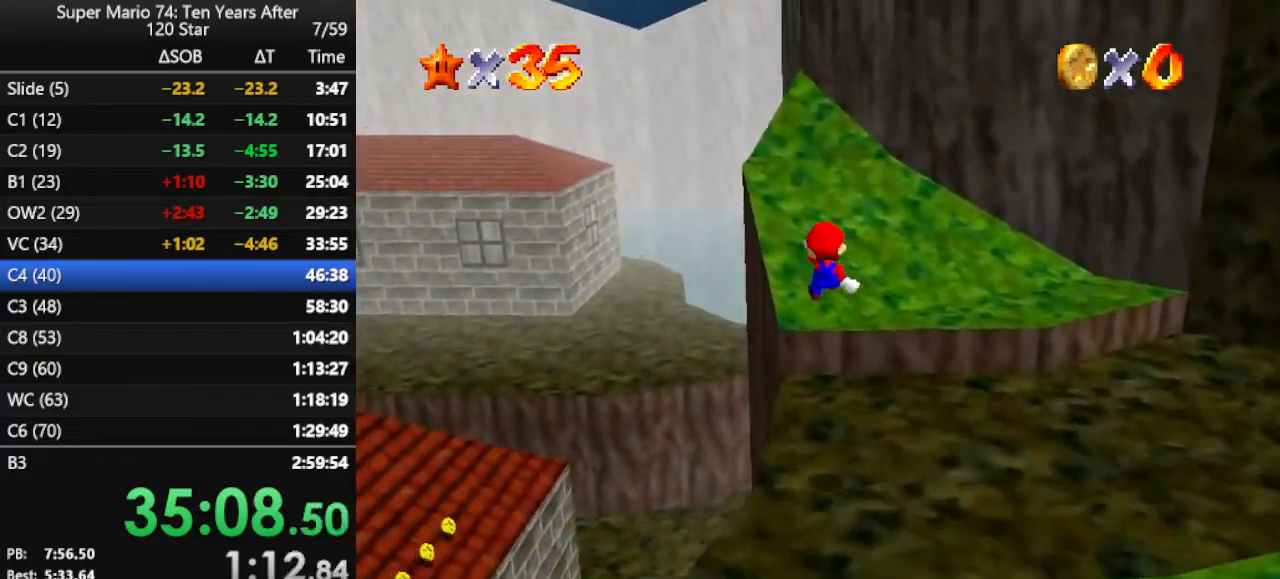
{"buttons": [], "left_stick": "up", "events": [[300, "A", "up"], [333, "left_stick", "up"]]}
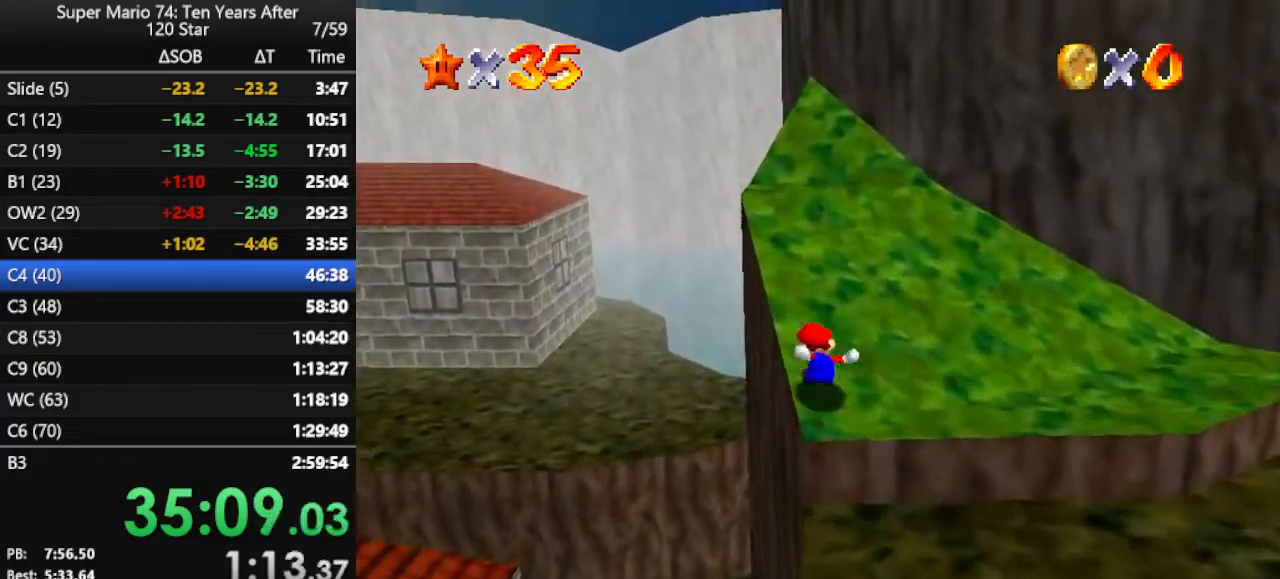
{"buttons": [], "left_stick": "up", "events": [[133, "left_stick", "up-left"], [267, "left_stick", "up"]]}
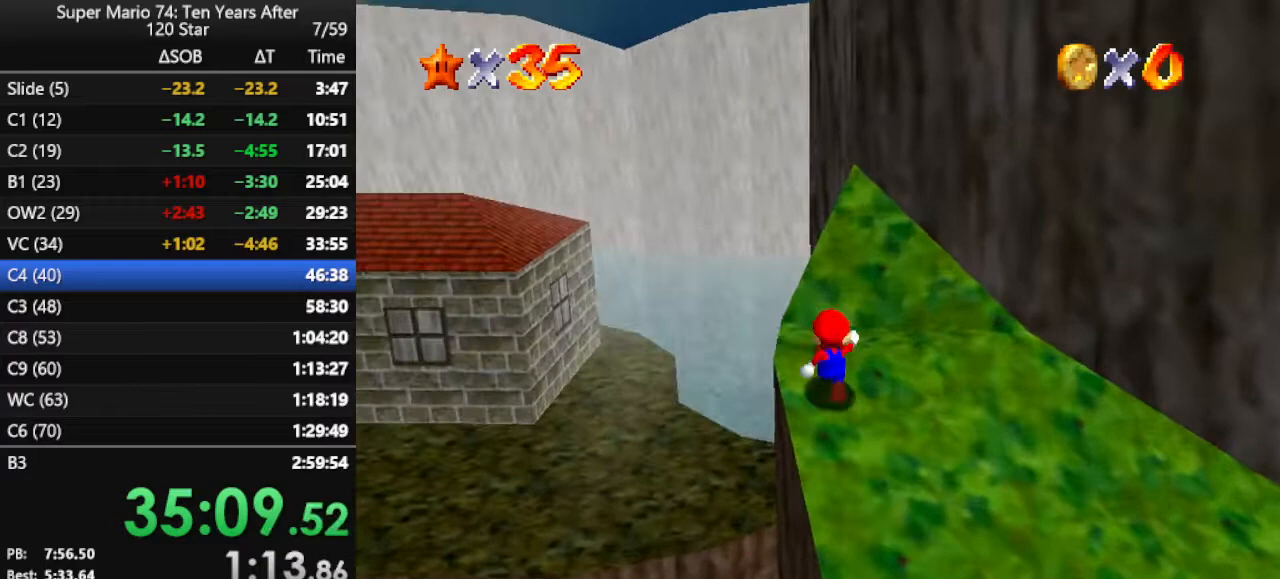
{"buttons": ["A"], "left_stick": "down", "events": [[33, "left_stick", "center"], [233, "A", "down"], [367, "left_stick", "down"]]}
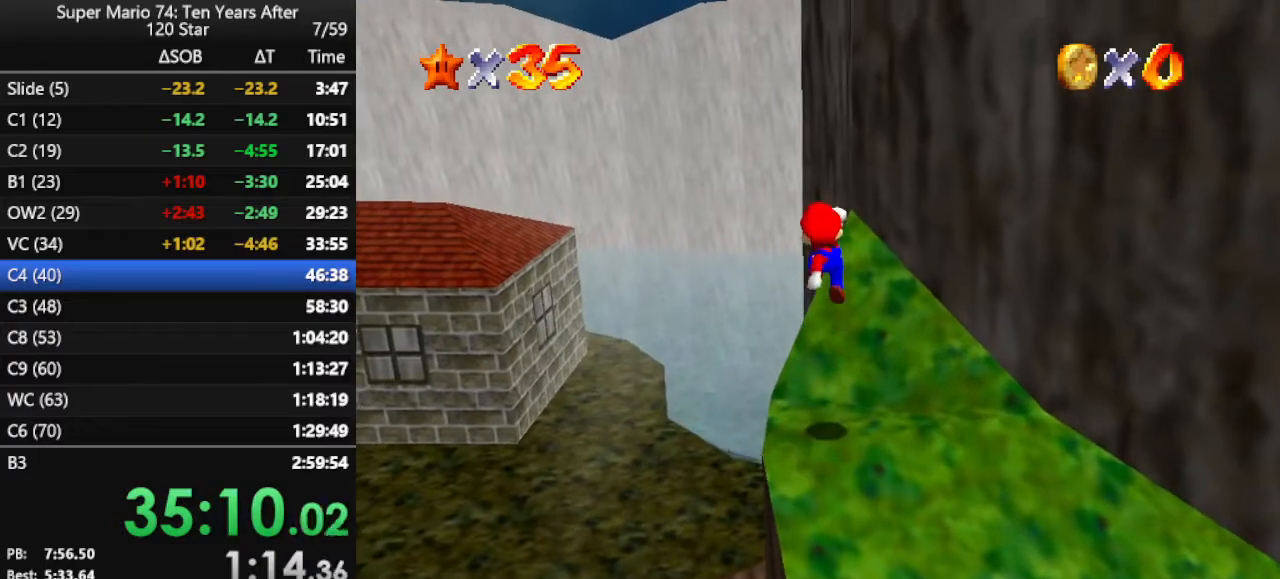
{"buttons": [], "left_stick": "down", "events": [[300, "A", "up"]]}
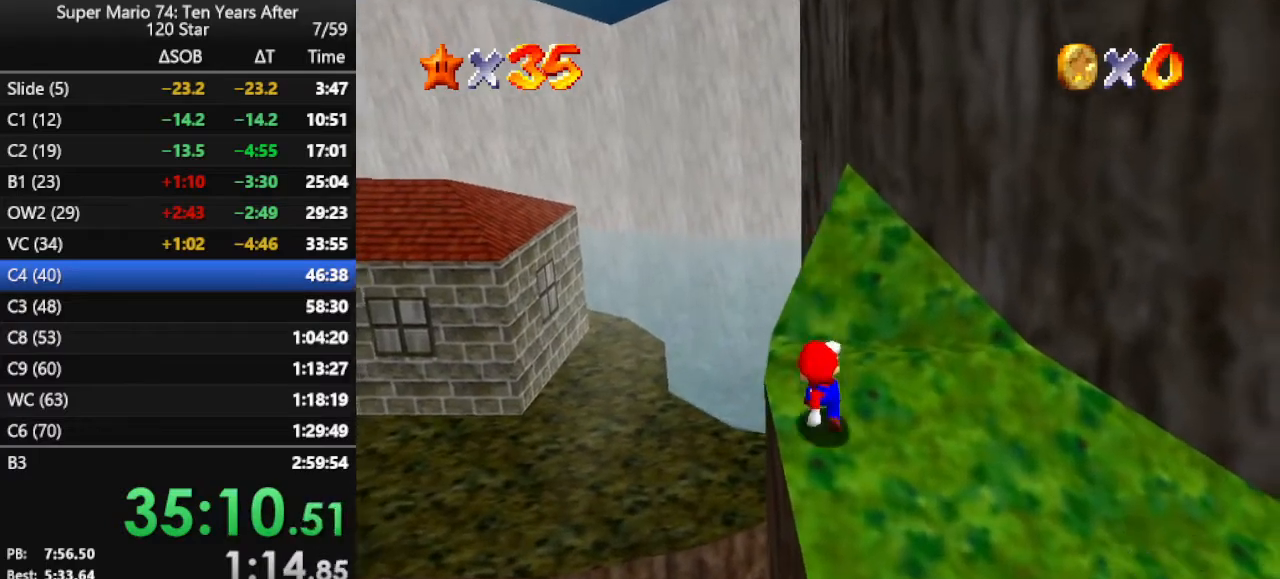
{"buttons": [], "left_stick": "up", "events": [[67, "left_stick", "center"], [333, "A", "down"], [400, "left_stick", "up"], [500, "A", "up"]]}
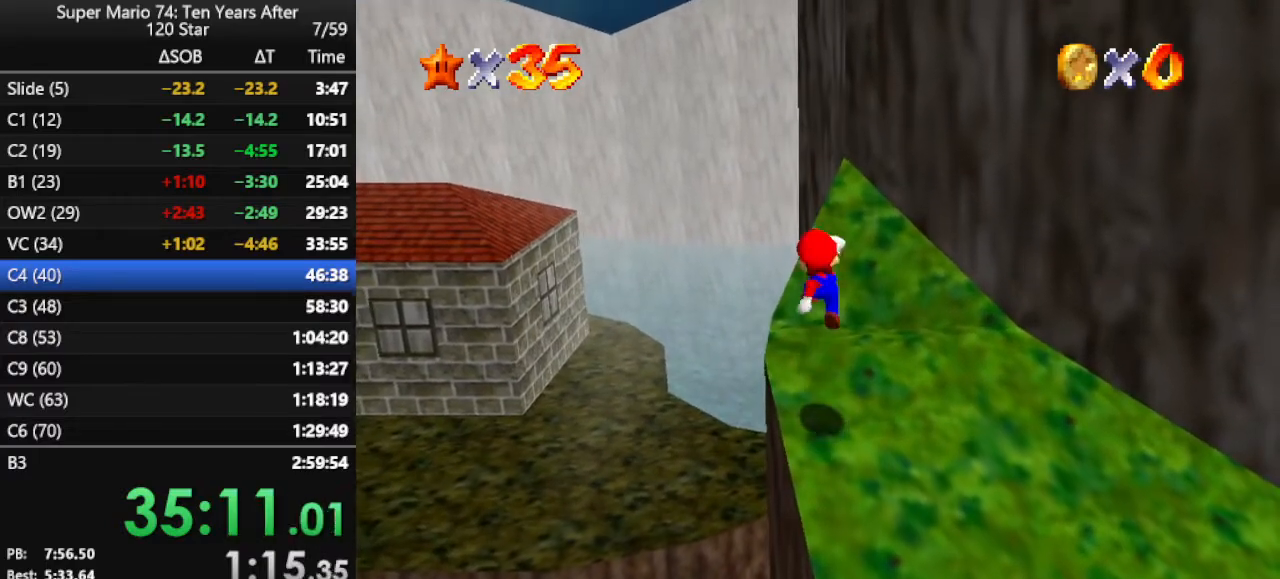
{"buttons": [], "left_stick": "center", "events": [[100, "B", "down"], [167, "B", "up"], [367, "left_stick", "center"]]}
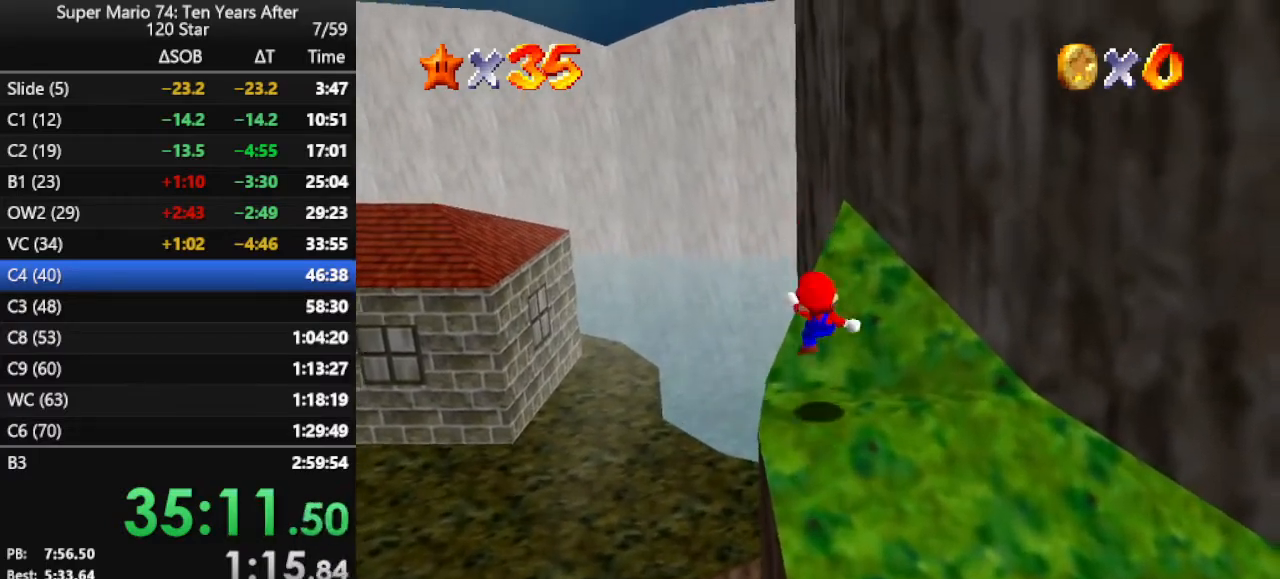
{"buttons": [], "left_stick": "up-right", "events": [[67, "left_stick", "up"], [167, "A", "down"], [200, "left_stick", "up-right"], [367, "A", "up"]]}
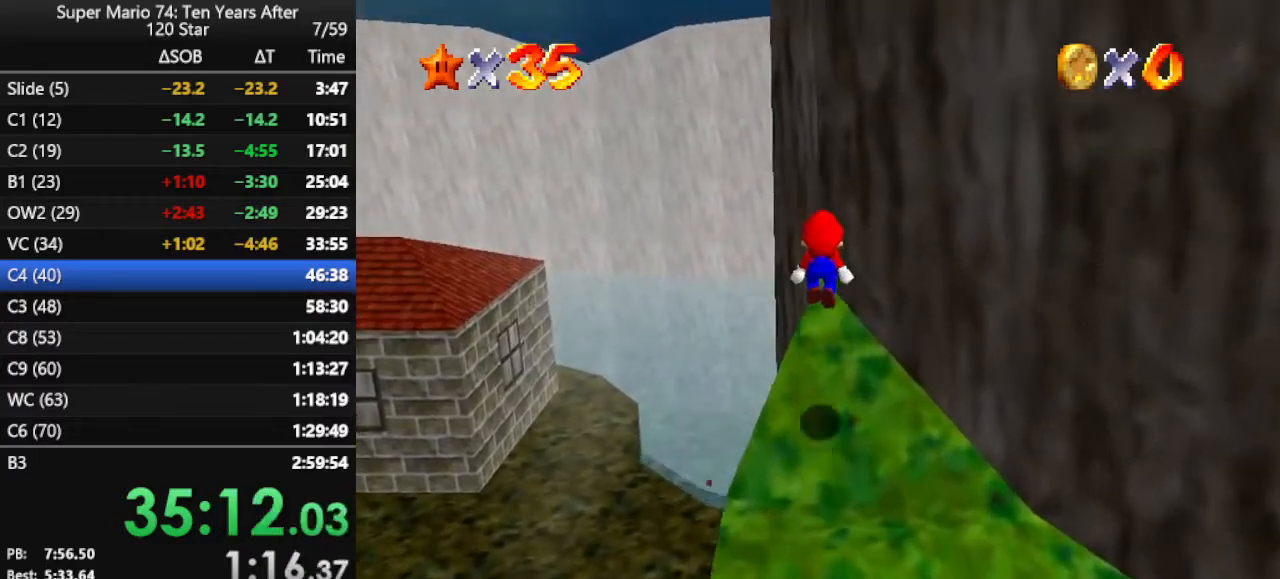
{"buttons": [], "left_stick": "up", "events": [[100, "left_stick", "up"], [333, "A", "down"], [400, "B", "down"], [433, "A", "up"], [467, "B", "up"]]}
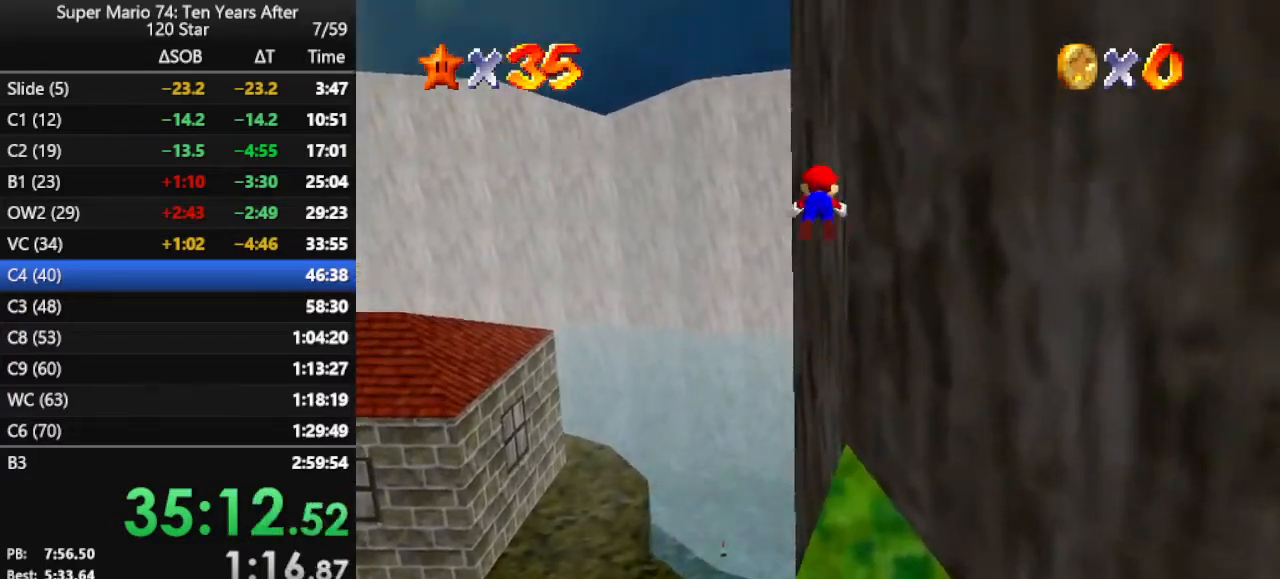
{"buttons": [], "left_stick": "up", "events": [[233, "C_LEFT", "down"], [333, "C_LEFT", "up"]]}
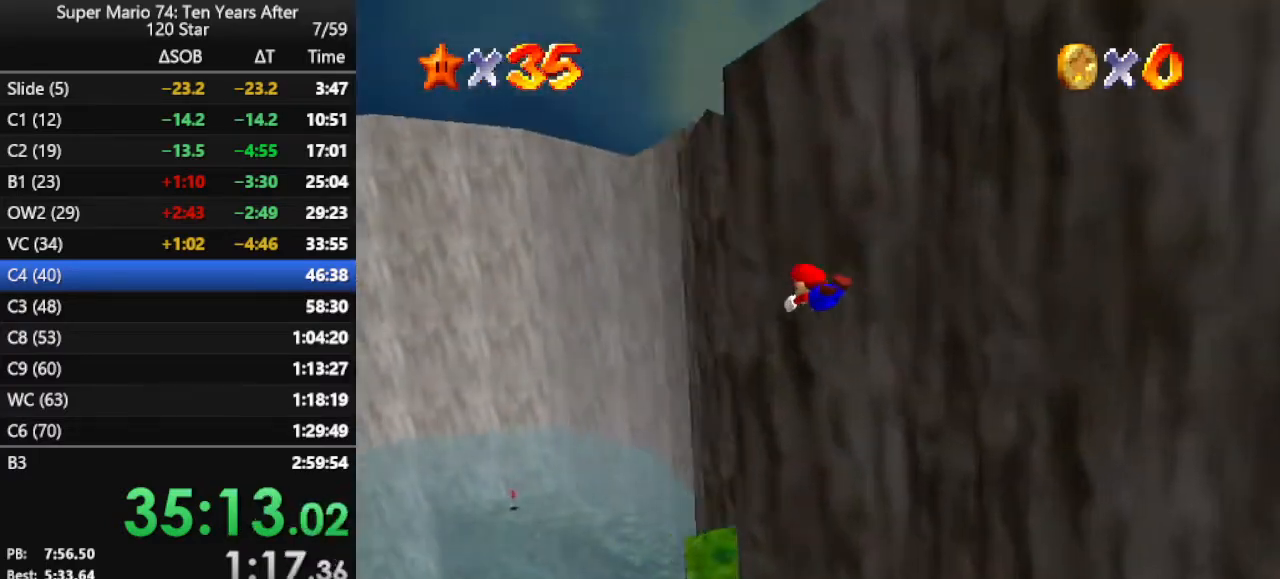
{"buttons": [], "left_stick": "right", "events": [[200, "left_stick", "up-right"], [333, "left_stick", "right"]]}
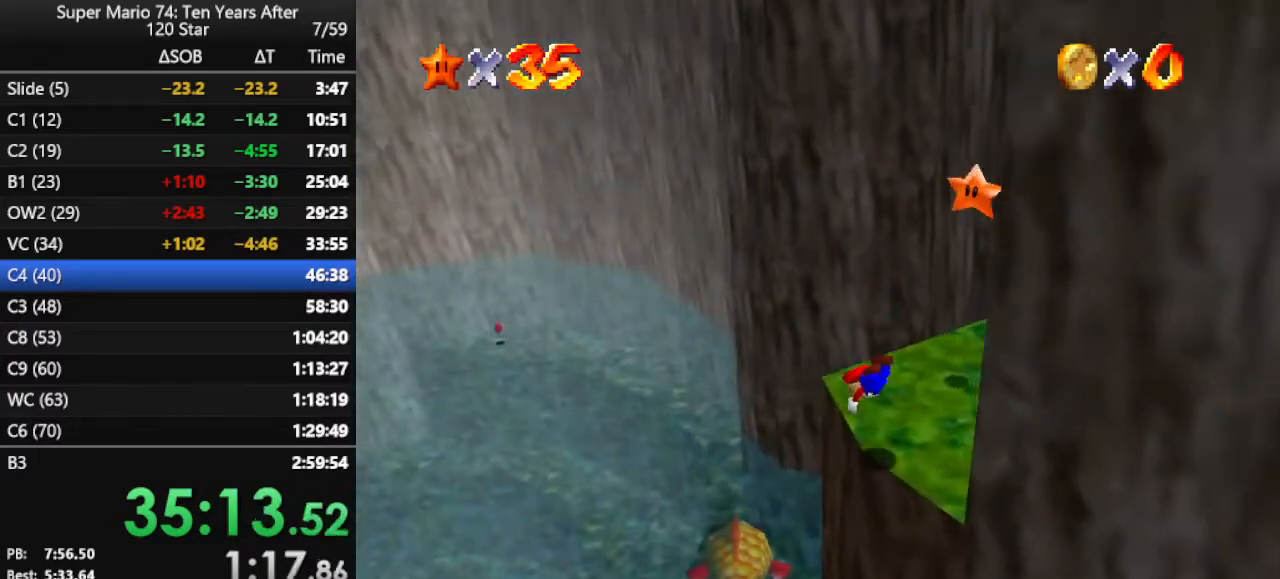
{"buttons": [], "left_stick": "right", "events": [[133, "A", "down"], [200, "A", "up"], [267, "A", "down"], [400, "A", "up"]]}
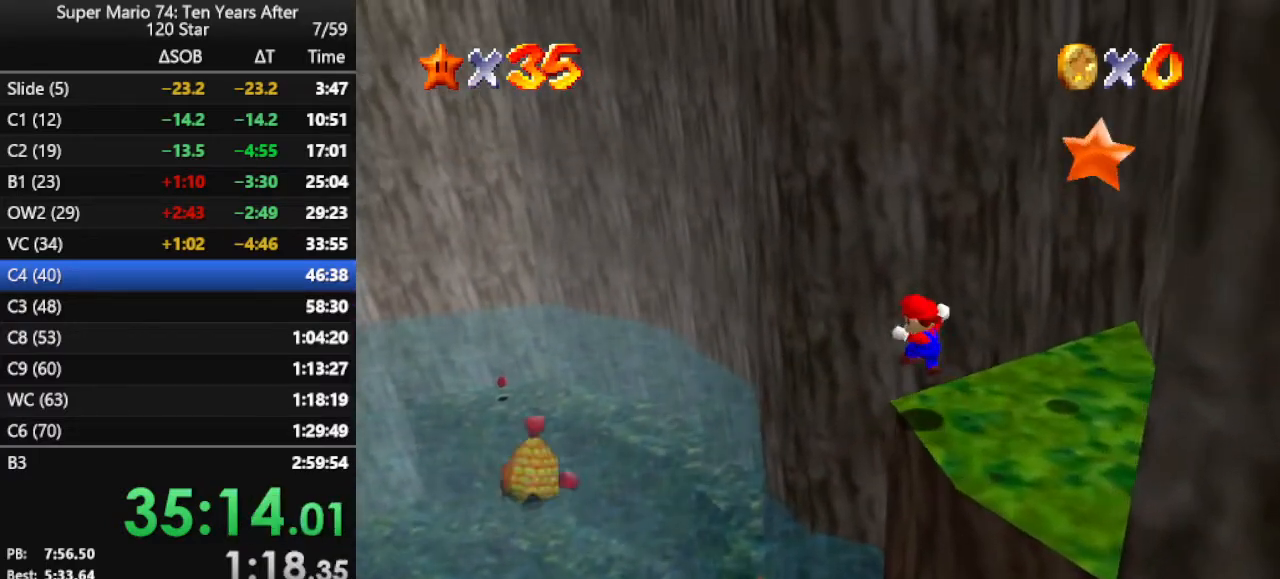
{"buttons": [], "left_stick": "right", "events": []}
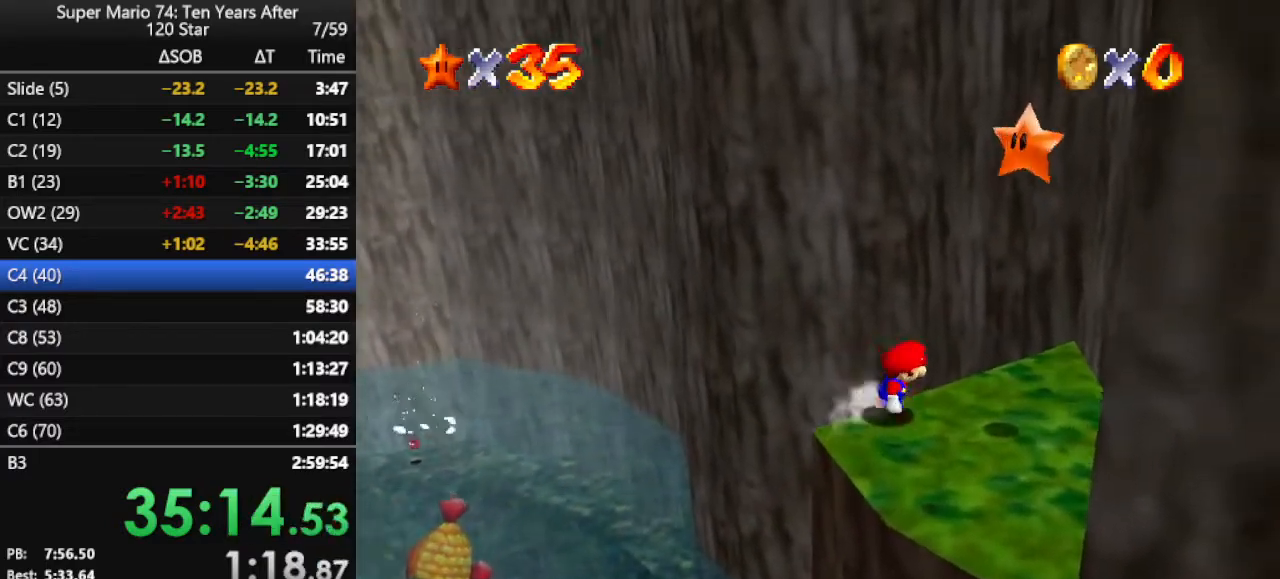
{"buttons": [], "left_stick": "center", "events": [[167, "A", "down"], [300, "left_stick", "down-right"], [333, "A", "up"], [333, "Z", "down"], [433, "left_stick", "center"], [467, "Z", "up"]]}
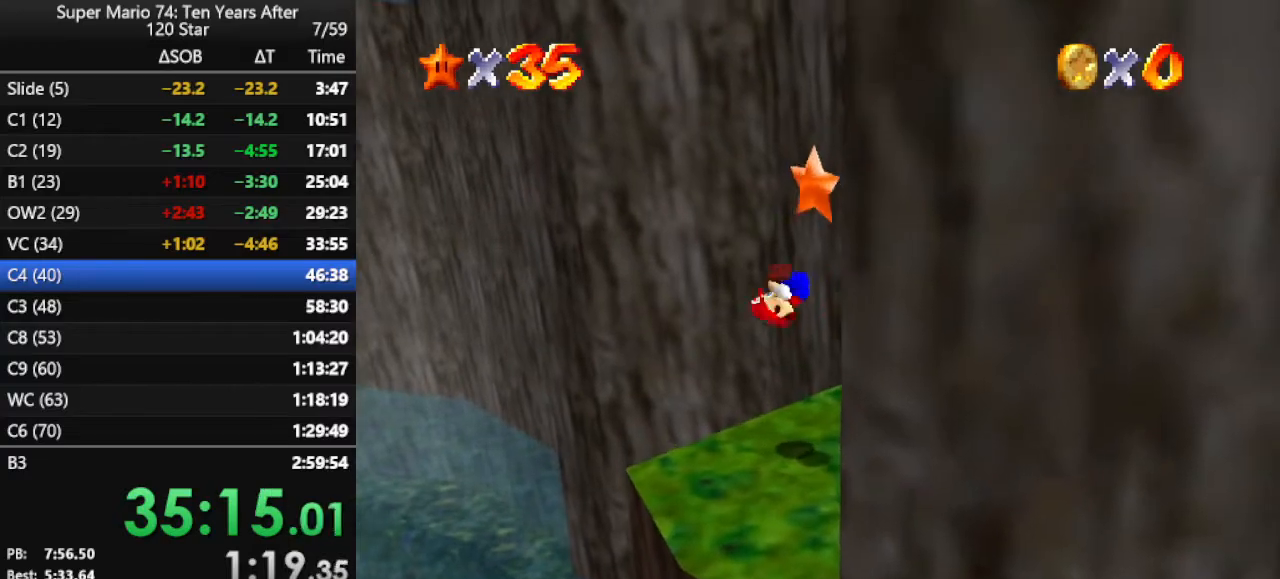
{"buttons": [], "left_stick": "center", "events": []}
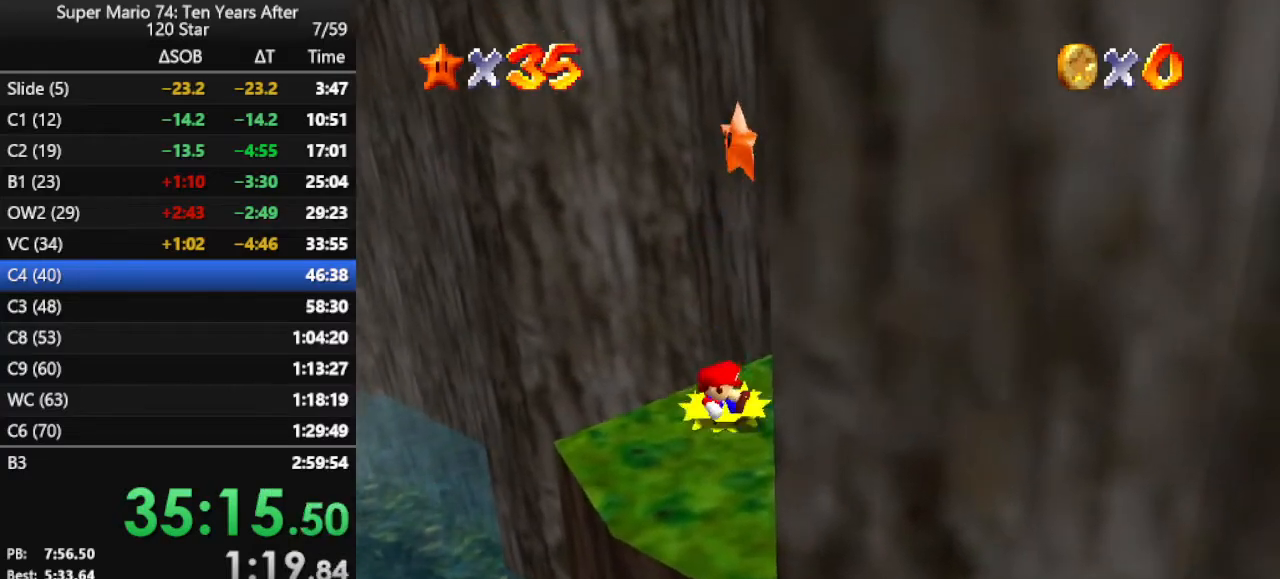
{"buttons": ["A"], "left_stick": "down-right", "events": [[300, "A", "down"], [367, "left_stick", "down-right"]]}
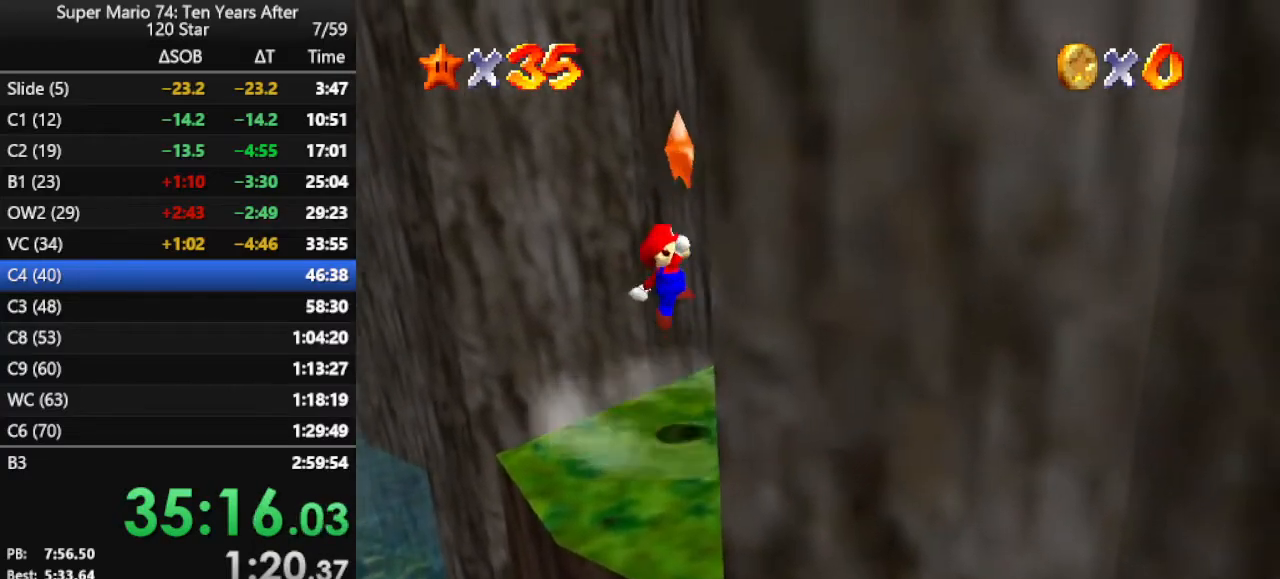
{"buttons": [], "left_stick": "center", "events": [[67, "A", "up"], [100, "Z", "down"], [100, "left_stick", "center"], [267, "Z", "up"]]}